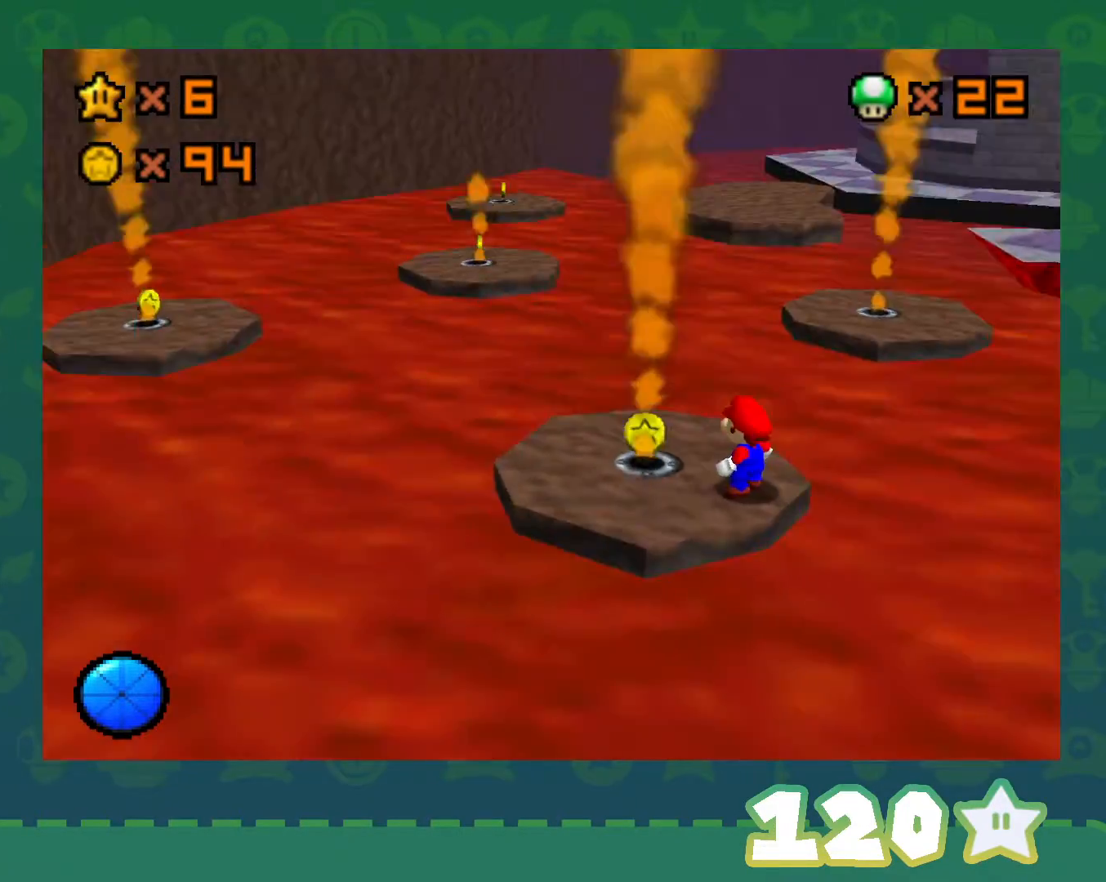
Gameplay with a controller (Nintendo layout); each line is a JSON object with the inputs held at the frame after it. "events" lists button and stick changes between this image and that frame as [ms after this image, input, new state], when the widget could be followed in between. Not read: L1 L3 R3.
{"buttons": [], "left_stick": "center", "events": [[83, "C_RIGHT", "down"], [200, "C_RIGHT", "up"]]}
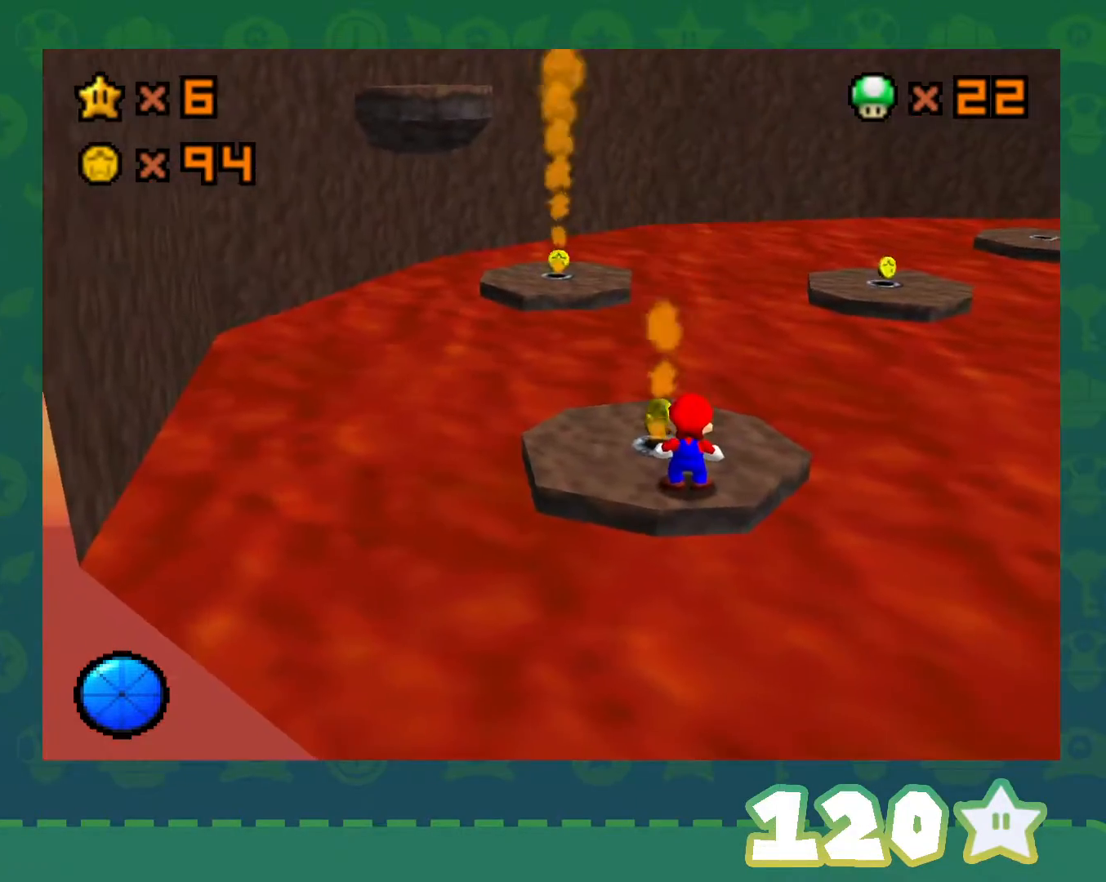
{"buttons": [], "left_stick": "up-left", "events": [[283, "left_stick", "up-left"]]}
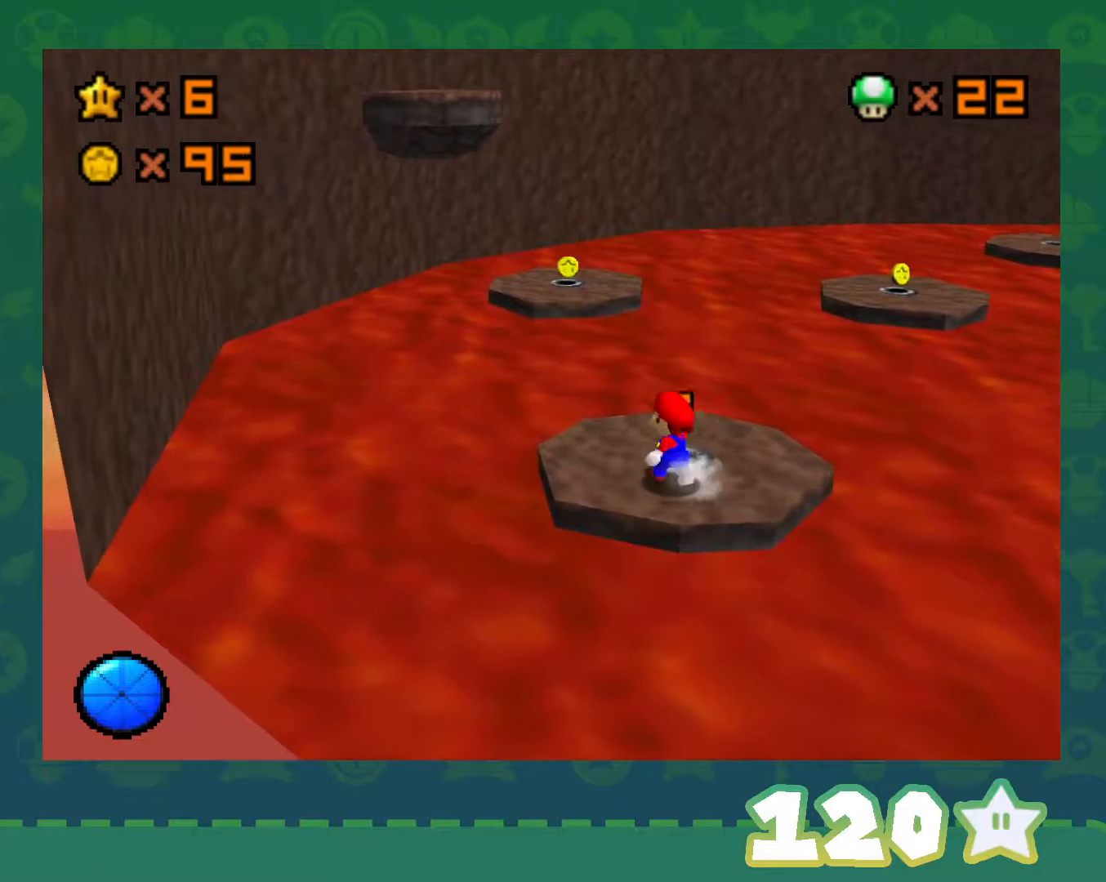
{"buttons": ["A", "Z"], "left_stick": "up", "events": [[33, "left_stick", "up"], [317, "Z", "down"], [383, "A", "down"]]}
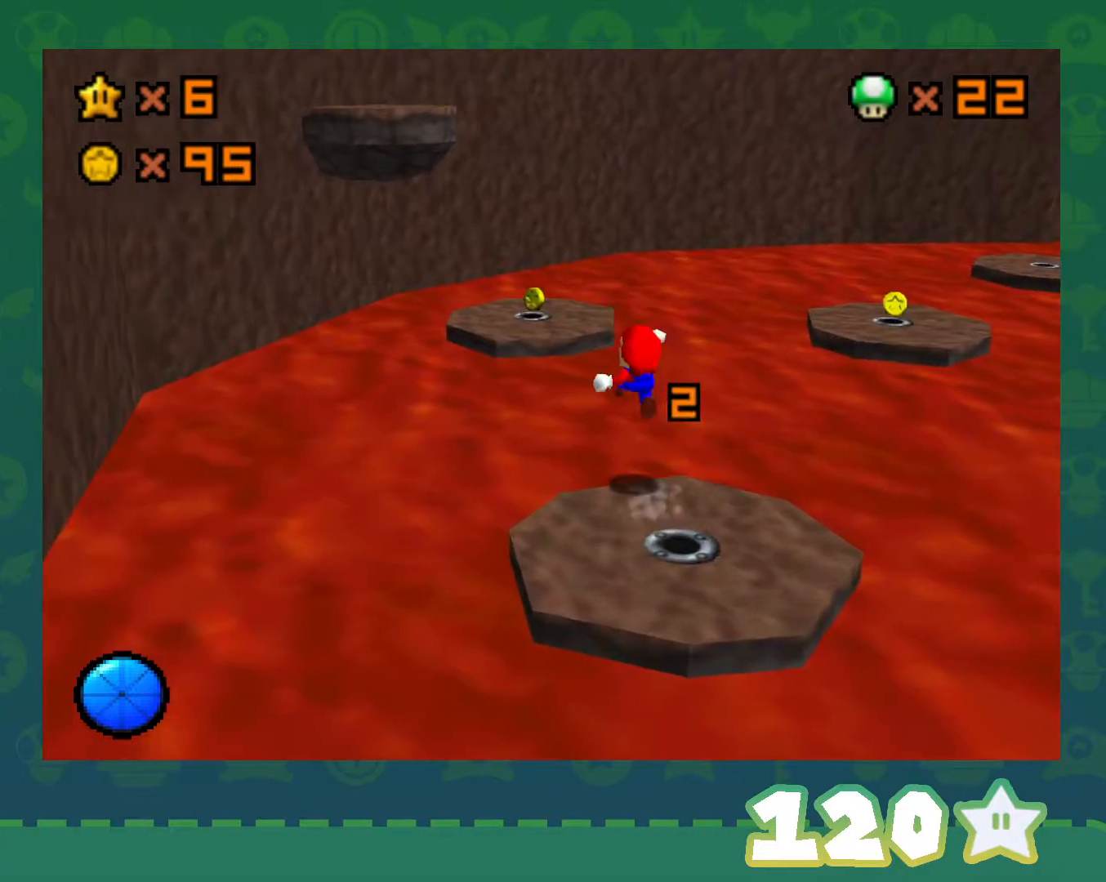
{"buttons": ["Z"], "left_stick": "up", "events": [[100, "A", "up"]]}
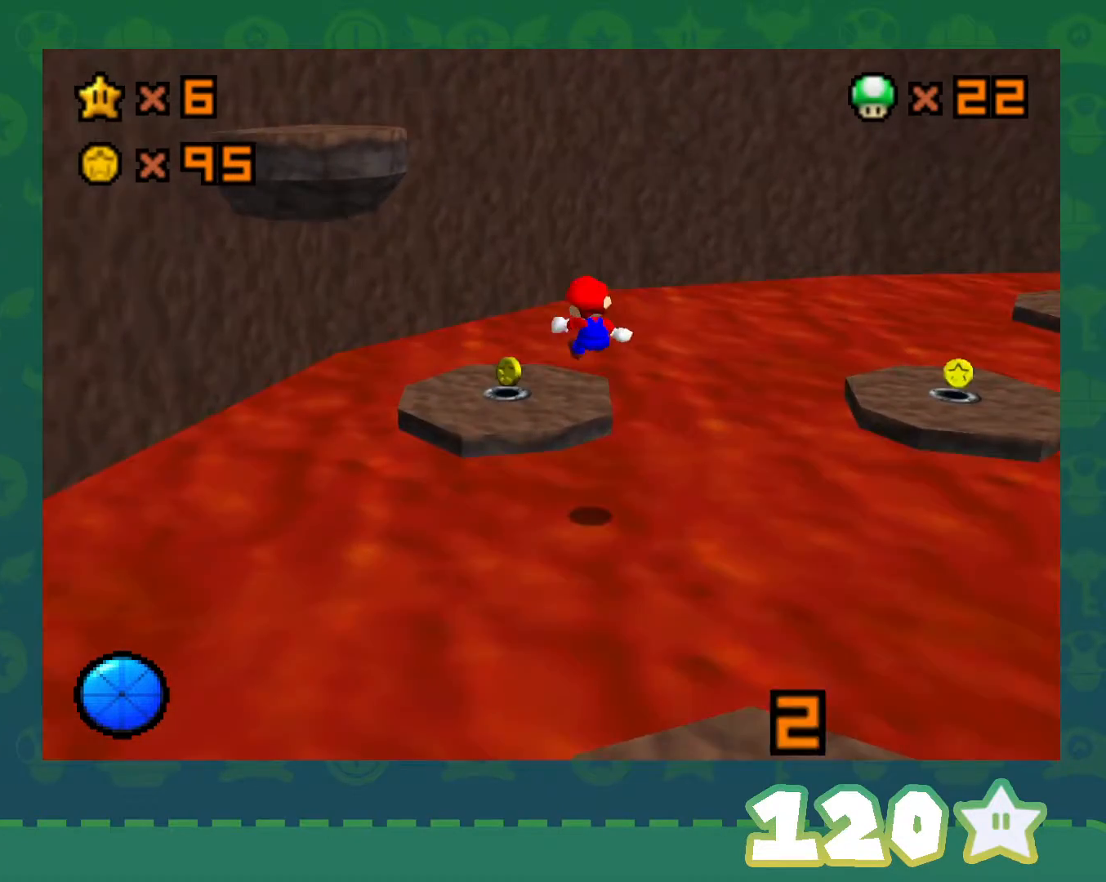
{"buttons": [], "left_stick": "down", "events": [[17, "Z", "up"], [67, "left_stick", "center"], [167, "left_stick", "right"], [350, "left_stick", "down"]]}
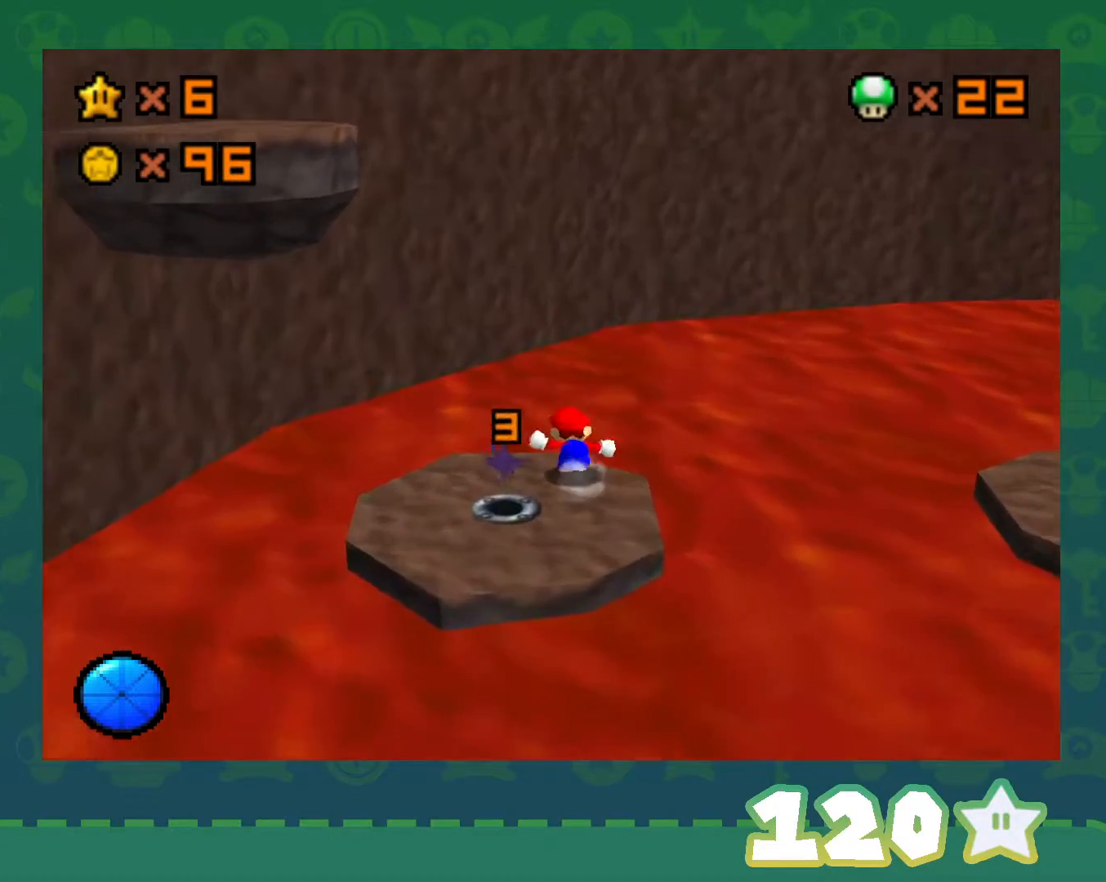
{"buttons": ["C_LEFT"], "left_stick": "center", "events": [[17, "left_stick", "center"], [417, "C_LEFT", "down"]]}
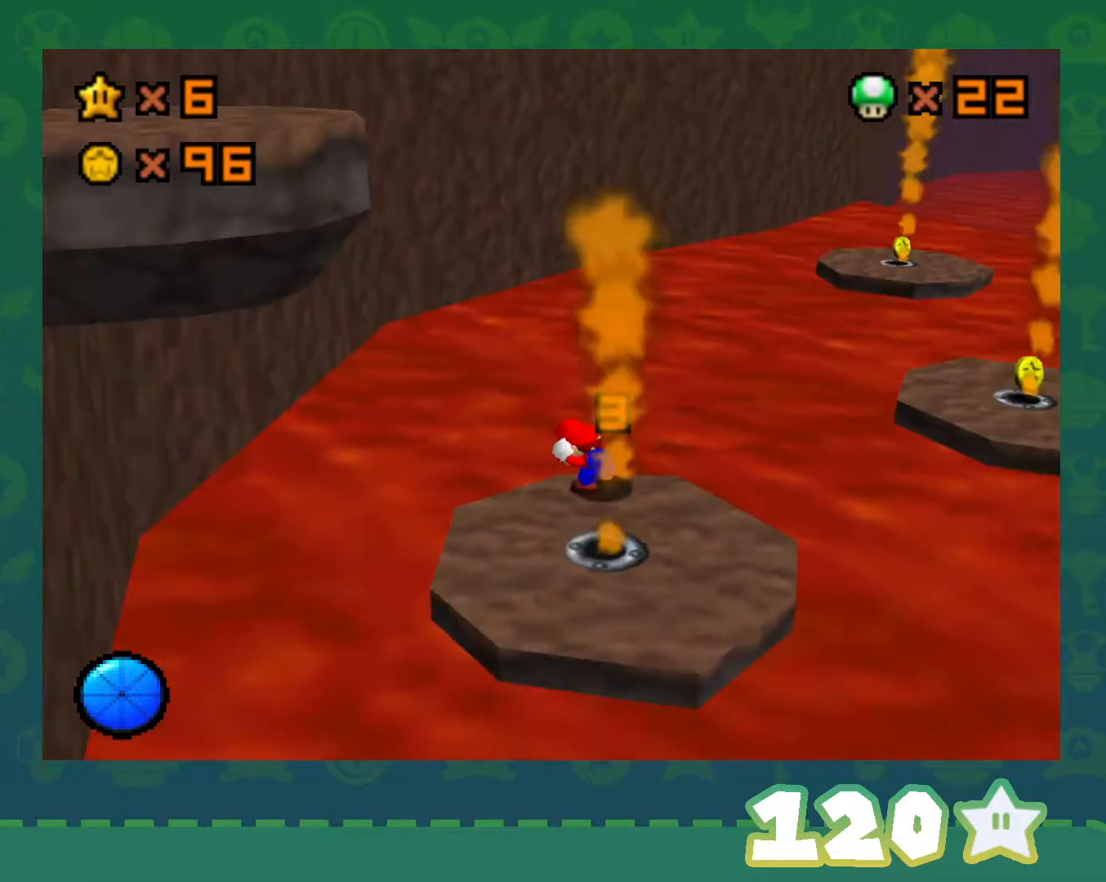
{"buttons": [], "left_stick": "center", "events": [[33, "C_LEFT", "up"], [100, "C_LEFT", "down"], [233, "C_LEFT", "up"]]}
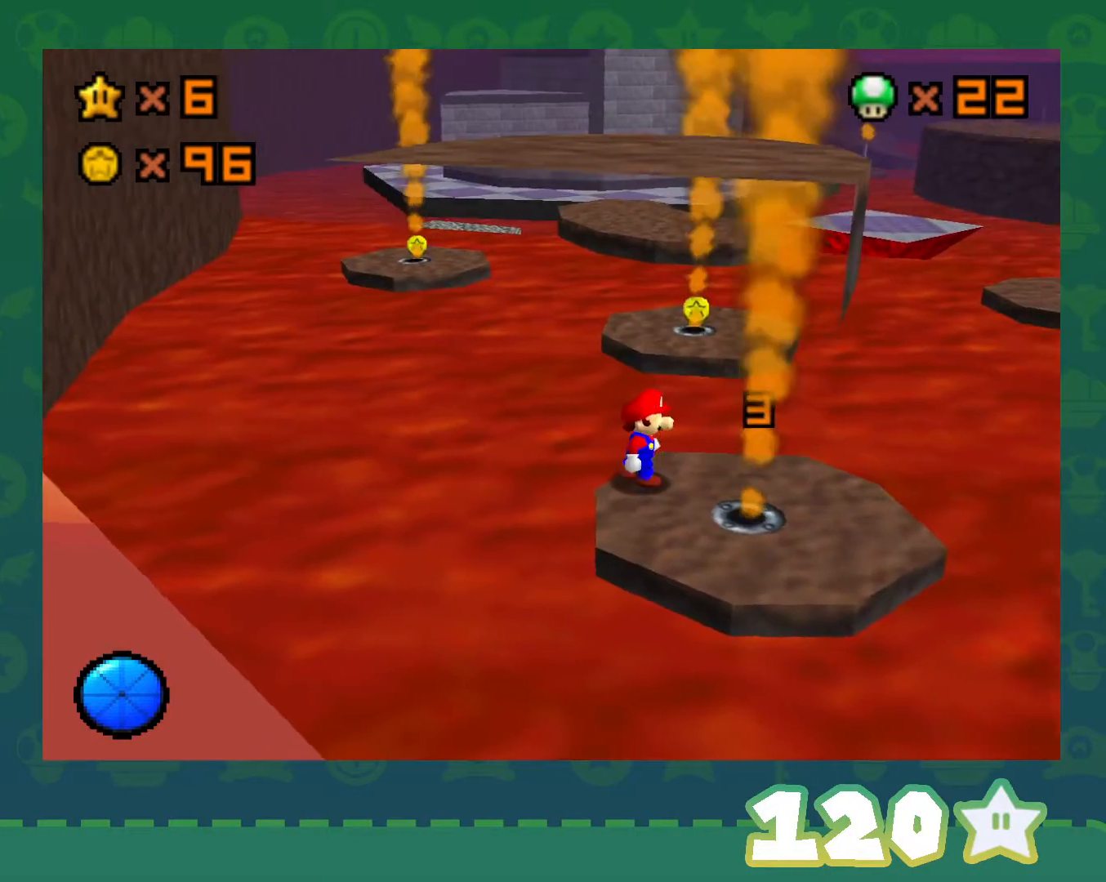
{"buttons": [], "left_stick": "down", "events": [[83, "left_stick", "right"], [133, "left_stick", "down-right"], [267, "left_stick", "center"], [383, "left_stick", "down"]]}
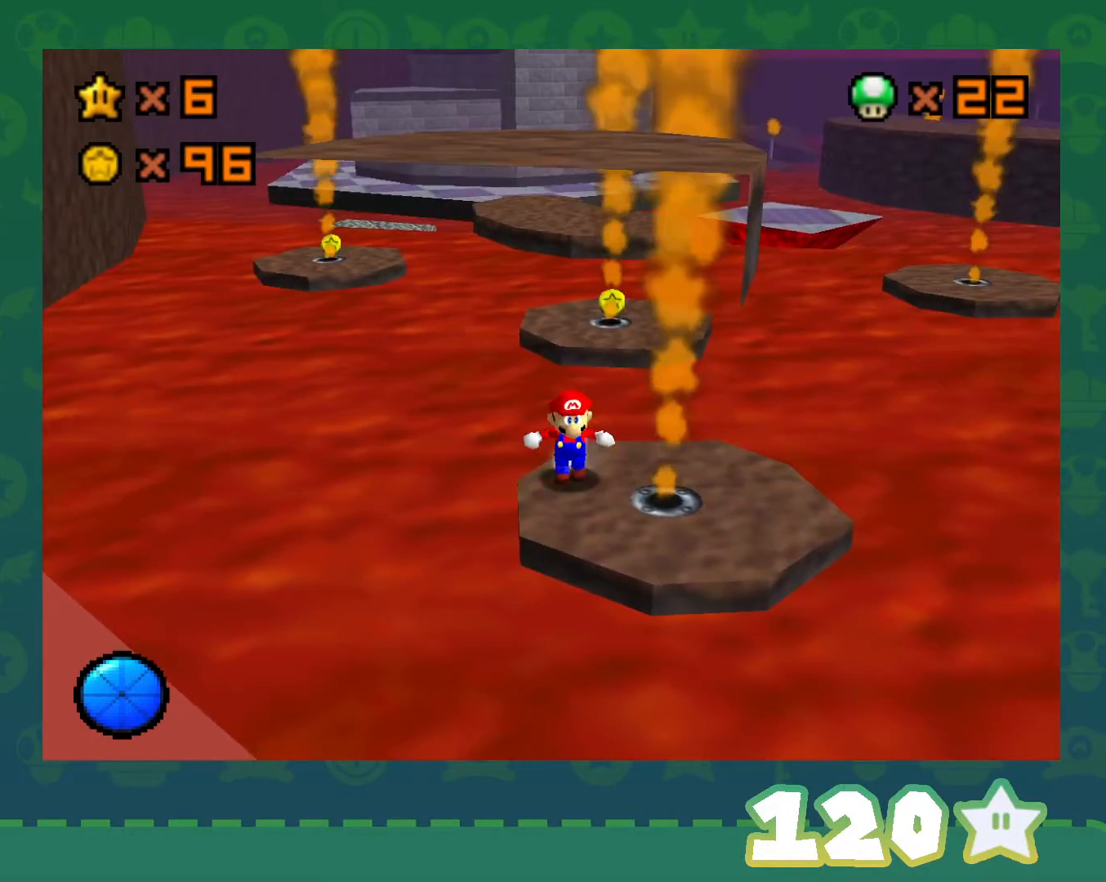
{"buttons": [], "left_stick": "center", "events": [[167, "left_stick", "center"]]}
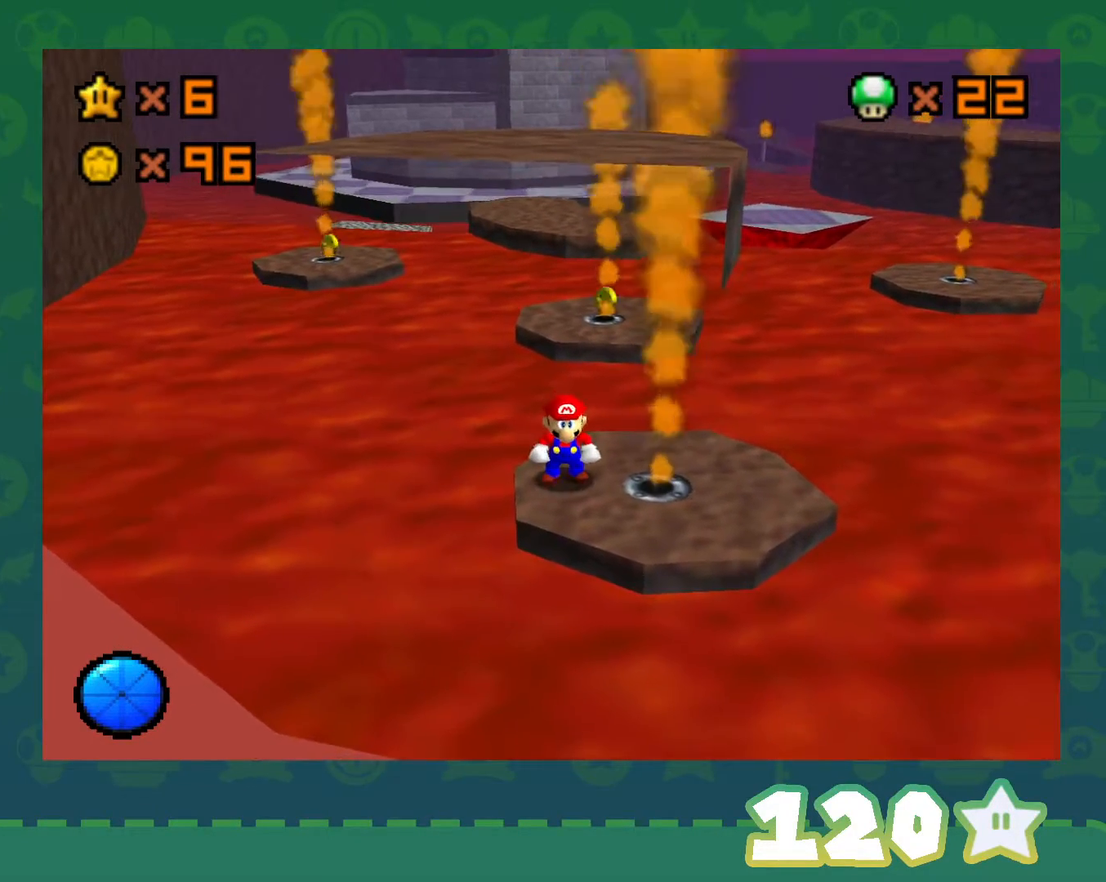
{"buttons": [], "left_stick": "center", "events": []}
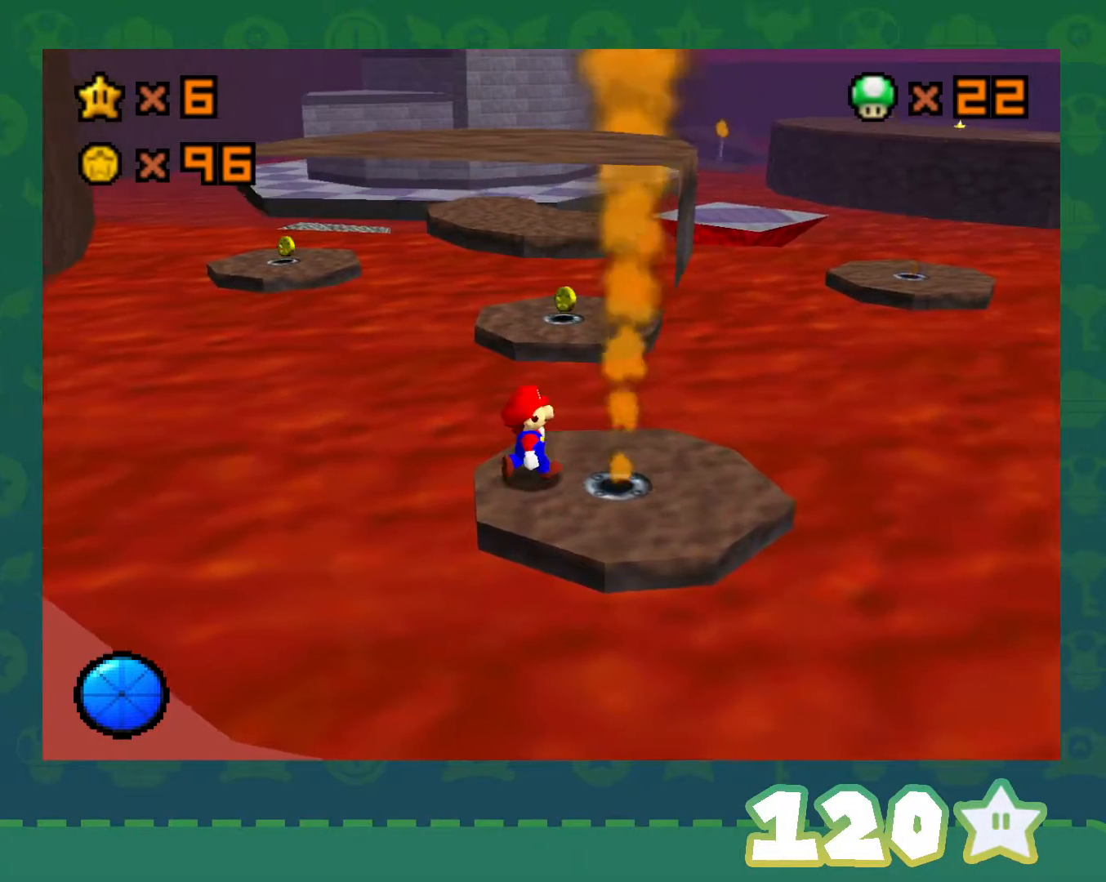
{"buttons": [], "left_stick": "right", "events": [[483, "left_stick", "right"]]}
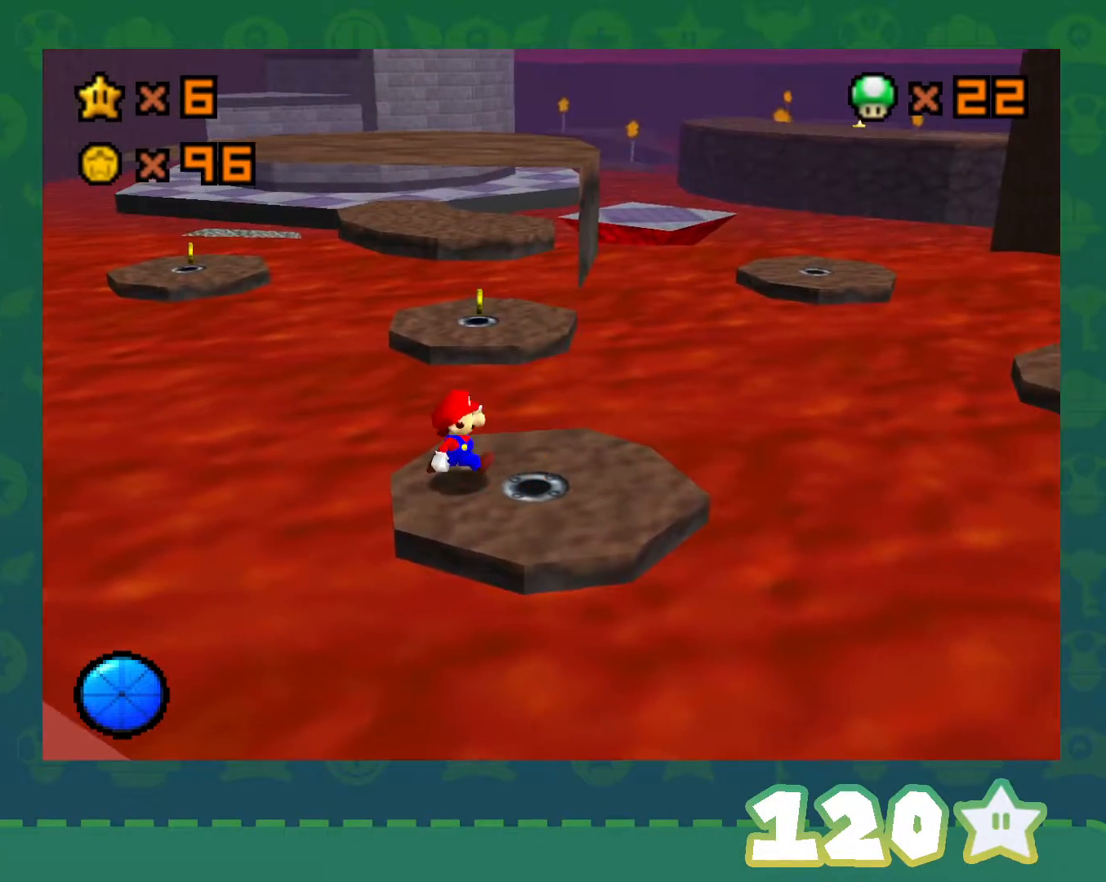
{"buttons": [], "left_stick": "up", "events": [[233, "left_stick", "up-right"], [350, "left_stick", "up"]]}
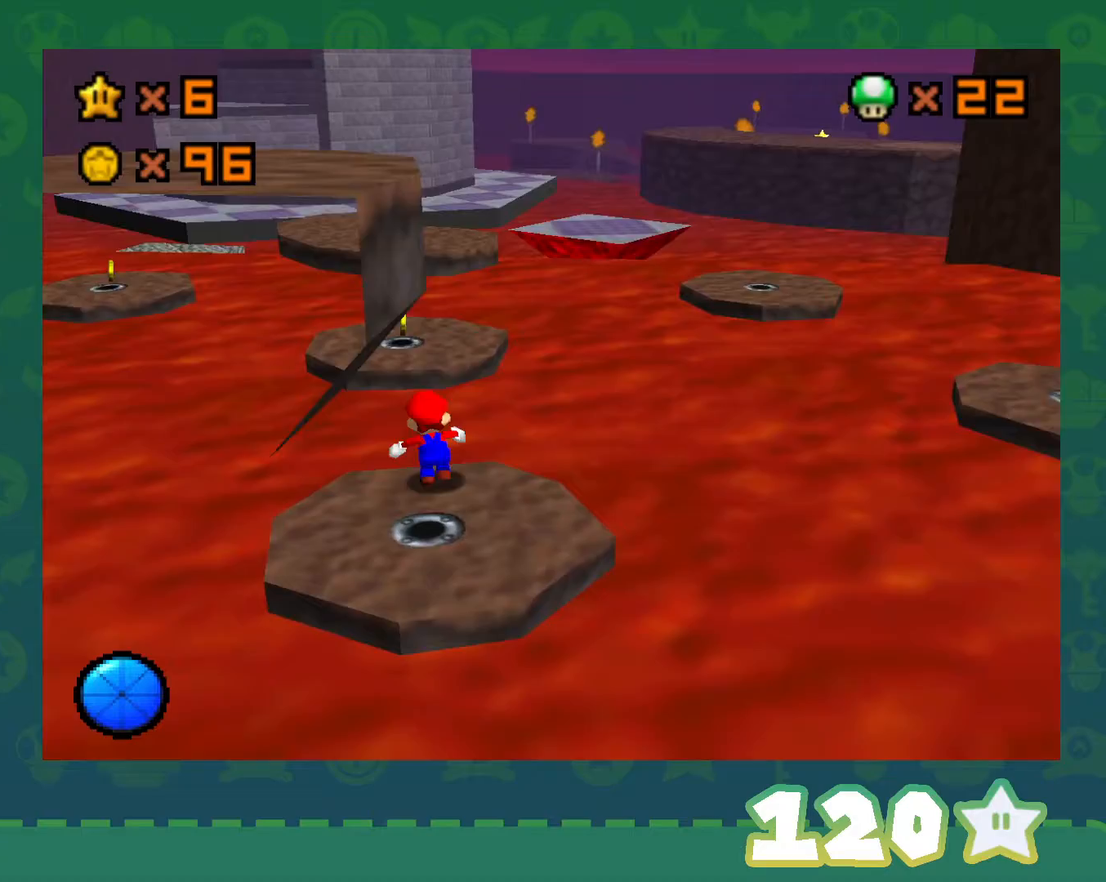
{"buttons": ["A"], "left_stick": "up", "events": [[33, "A", "down"]]}
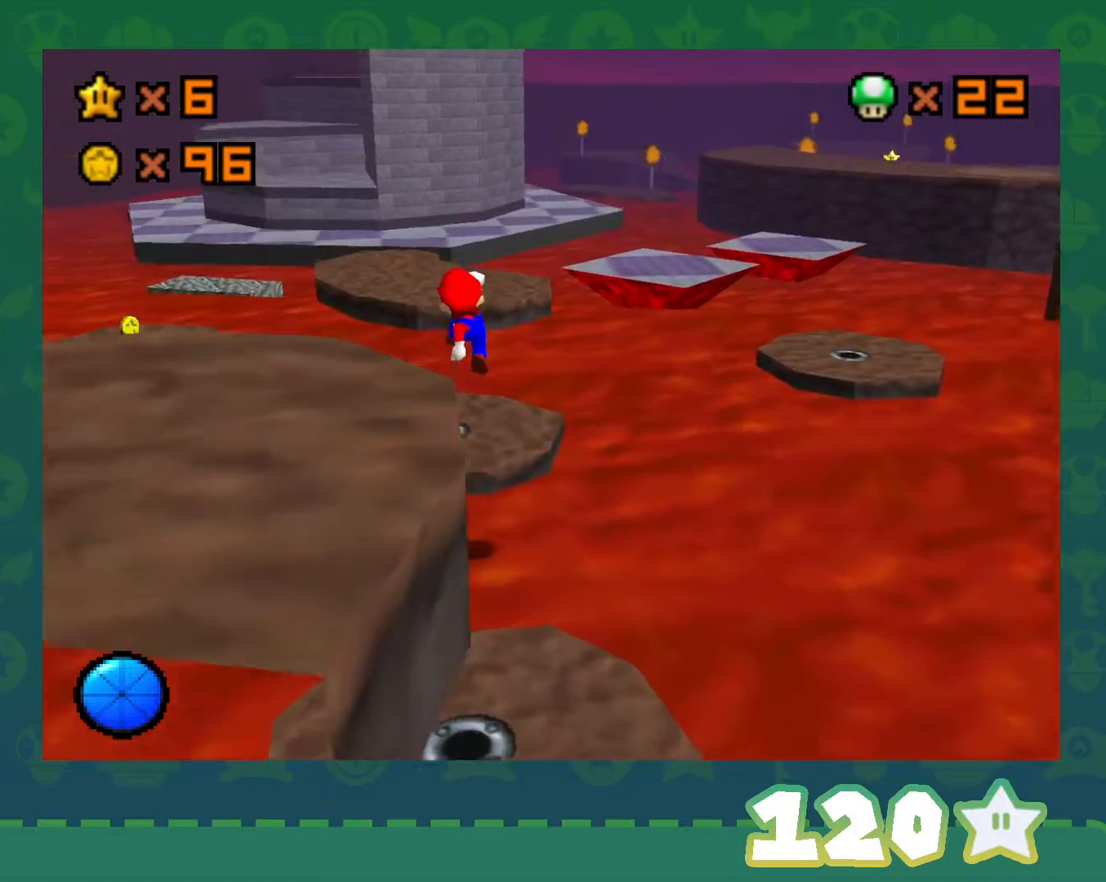
{"buttons": ["Z"], "left_stick": "up", "events": [[167, "A", "up"], [483, "Z", "down"]]}
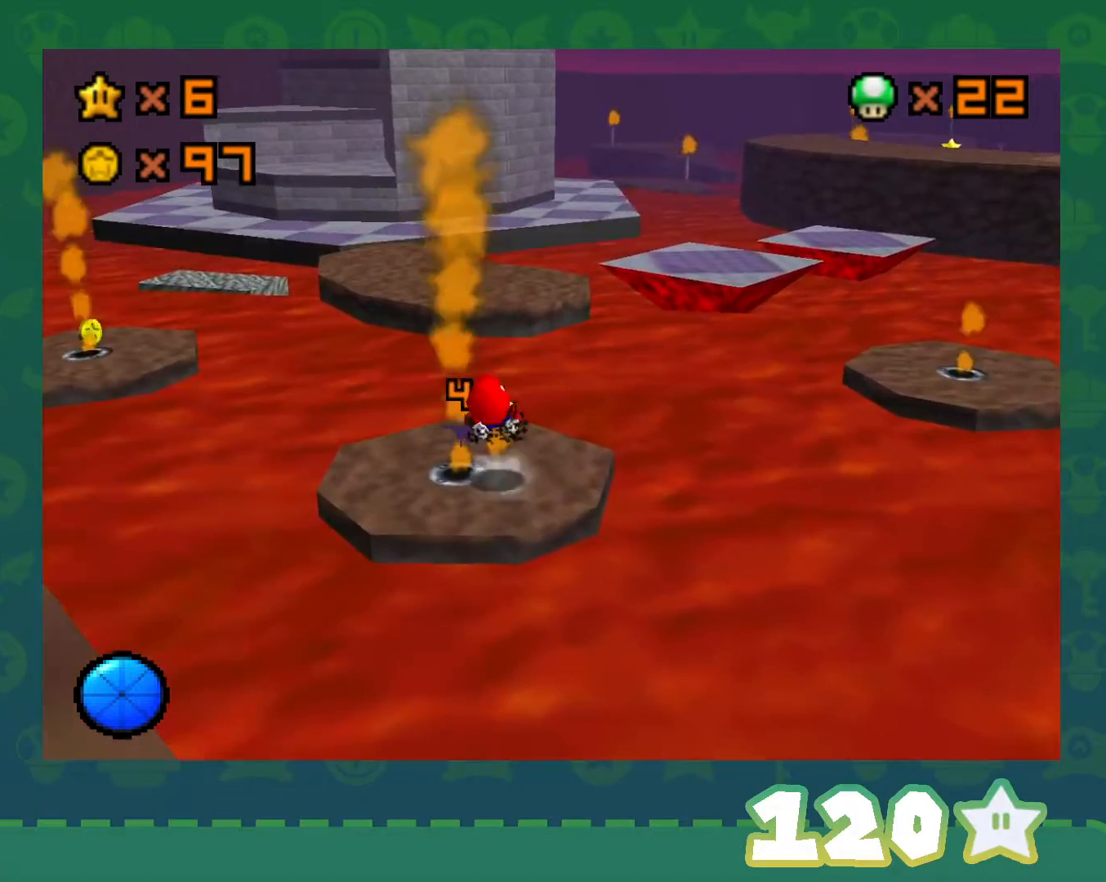
{"buttons": [], "left_stick": "down", "events": [[33, "A", "down"], [250, "A", "up"], [383, "left_stick", "down"], [500, "Z", "up"]]}
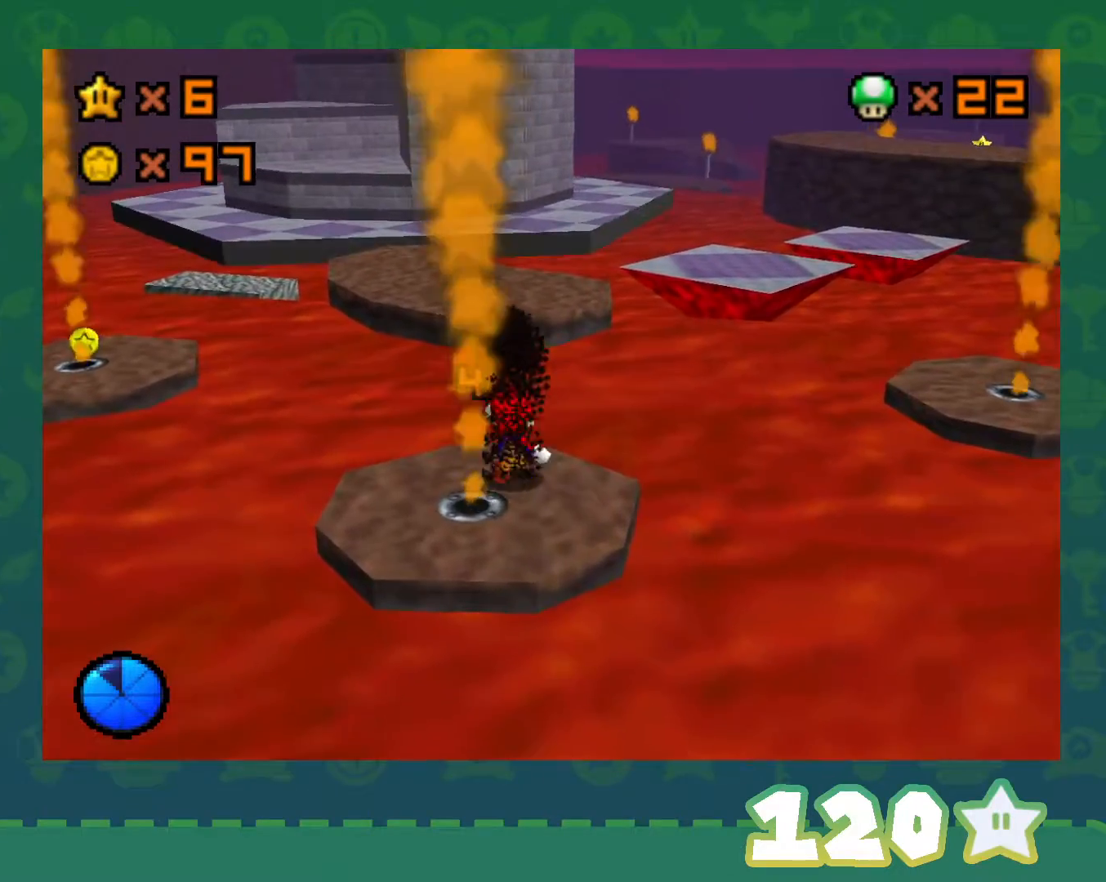
{"buttons": [], "left_stick": "up", "events": [[133, "A", "down"], [267, "left_stick", "center"], [317, "left_stick", "up-right"], [383, "left_stick", "up"], [483, "A", "up"]]}
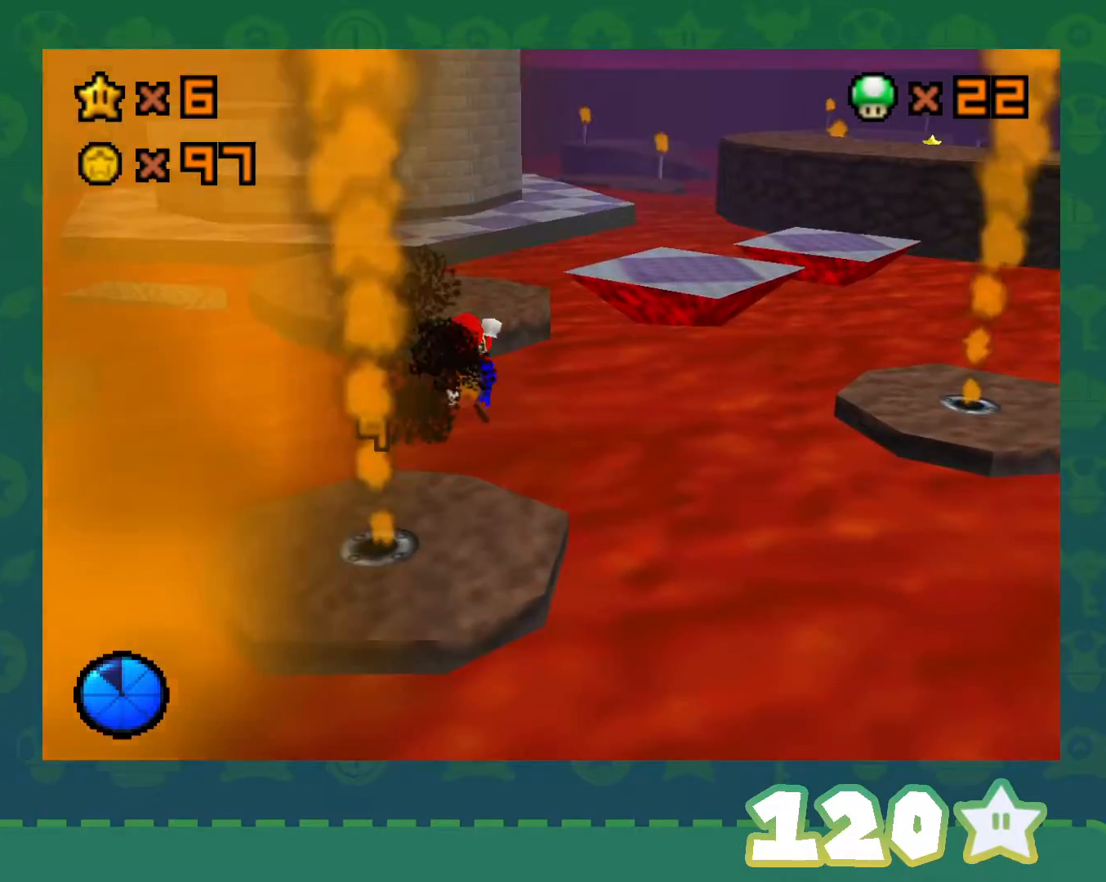
{"buttons": [], "left_stick": "up", "events": []}
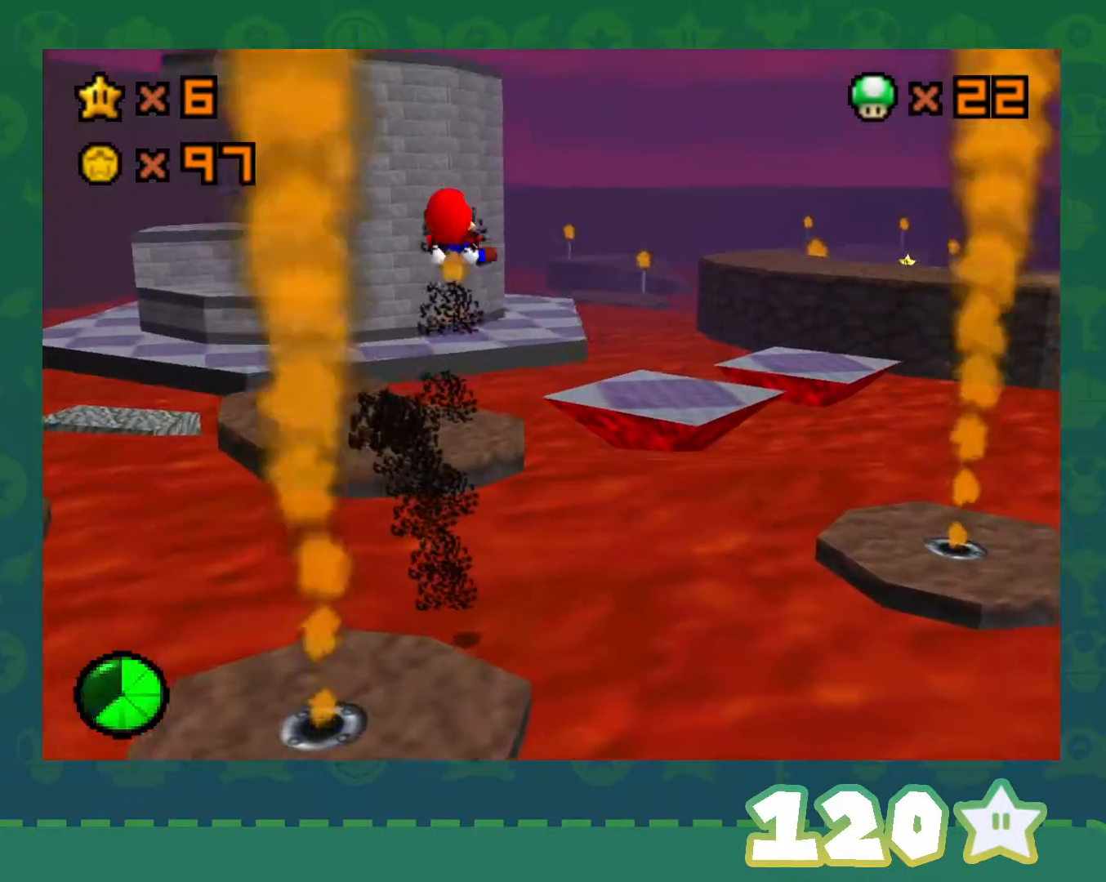
{"buttons": [], "left_stick": "up-left", "events": [[317, "left_stick", "up-left"]]}
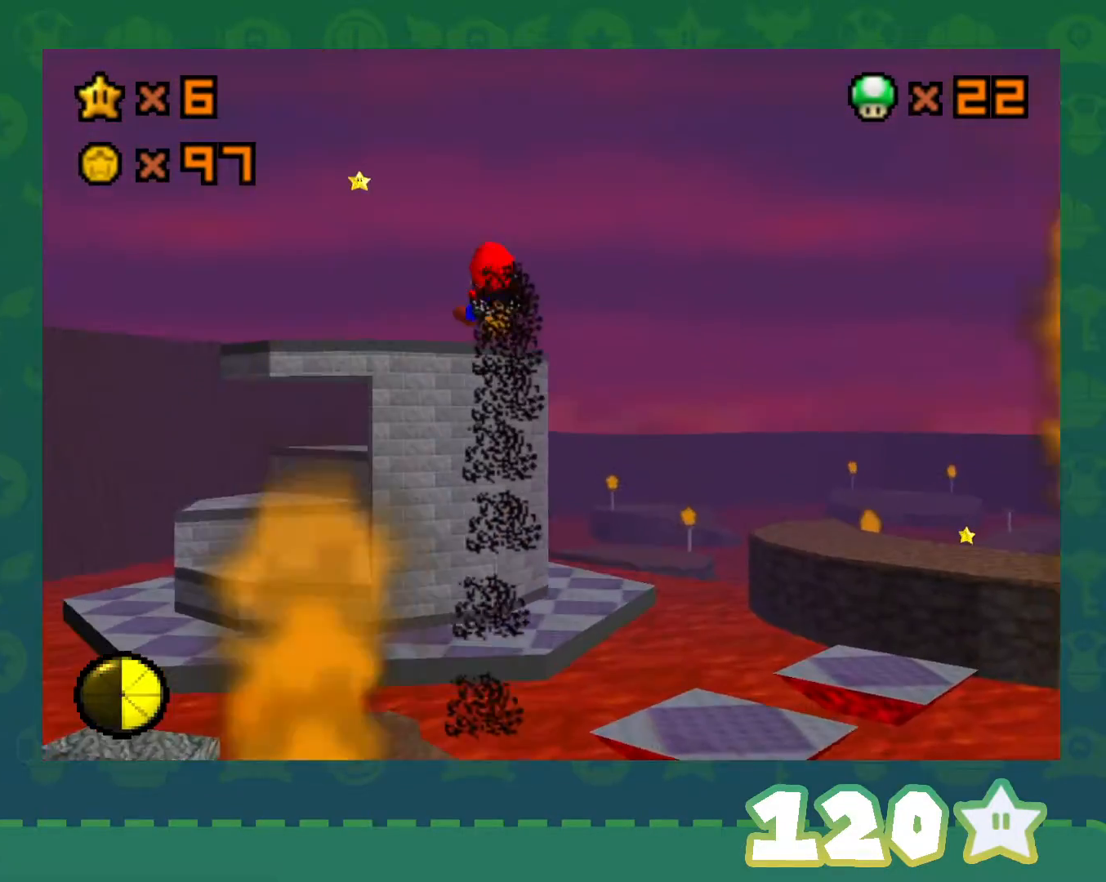
{"buttons": [], "left_stick": "up-right", "events": [[267, "C_RIGHT", "down"], [350, "C_RIGHT", "up"], [450, "left_stick", "up-right"]]}
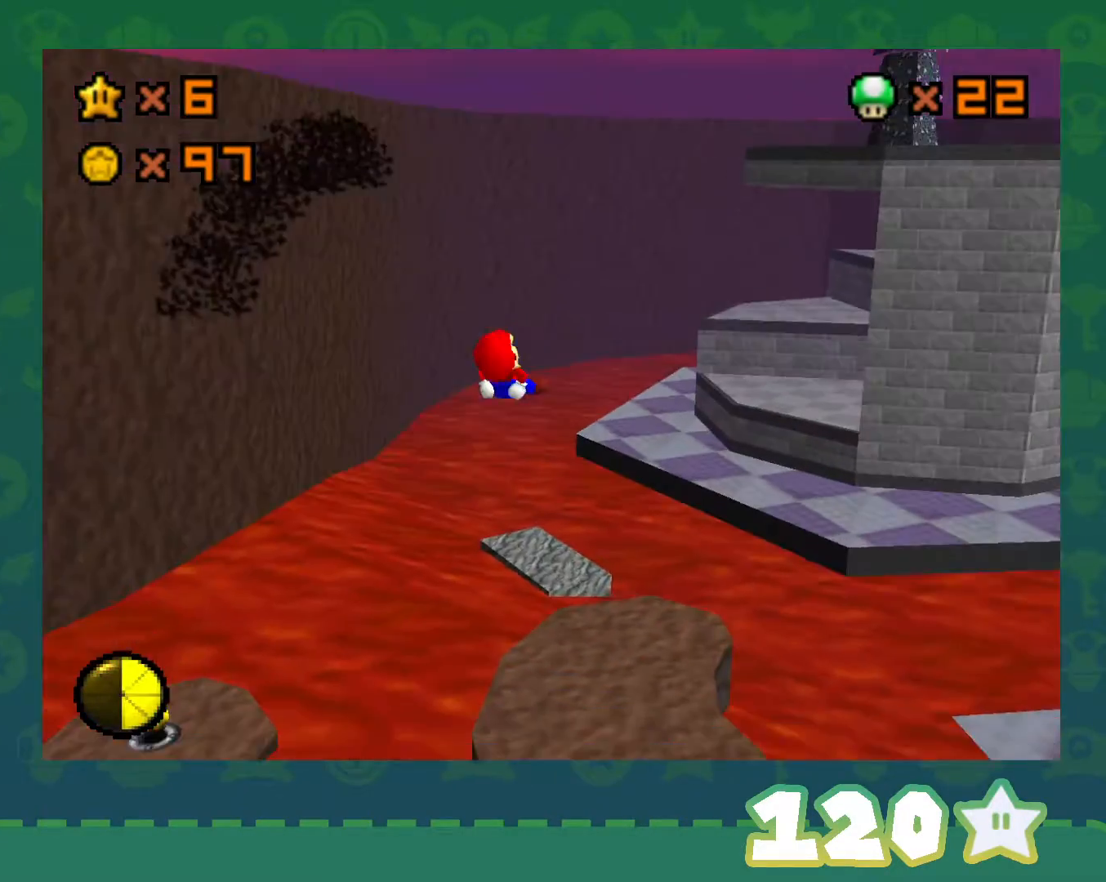
{"buttons": [], "left_stick": "down-left", "events": [[250, "left_stick", "center"], [317, "left_stick", "down"], [483, "left_stick", "down-left"]]}
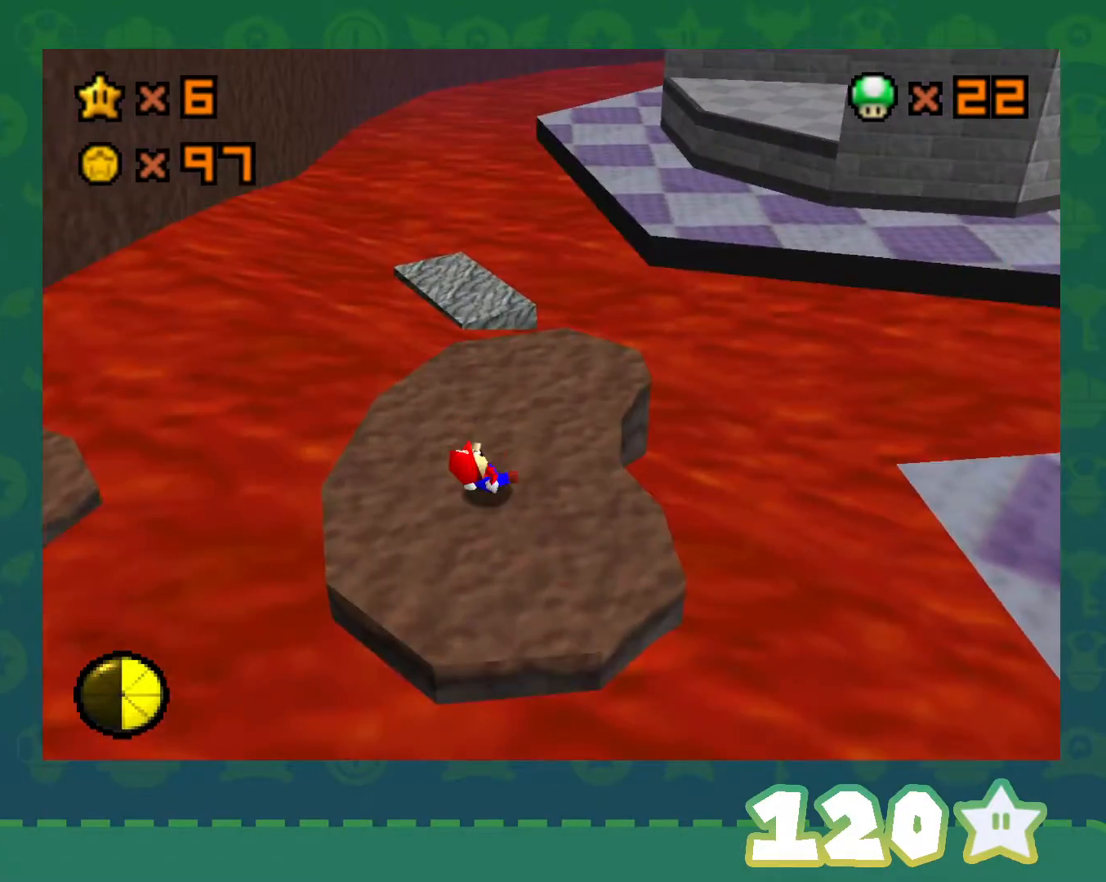
{"buttons": [], "left_stick": "center", "events": [[167, "C_LEFT", "down"], [283, "C_LEFT", "up"], [350, "left_stick", "center"]]}
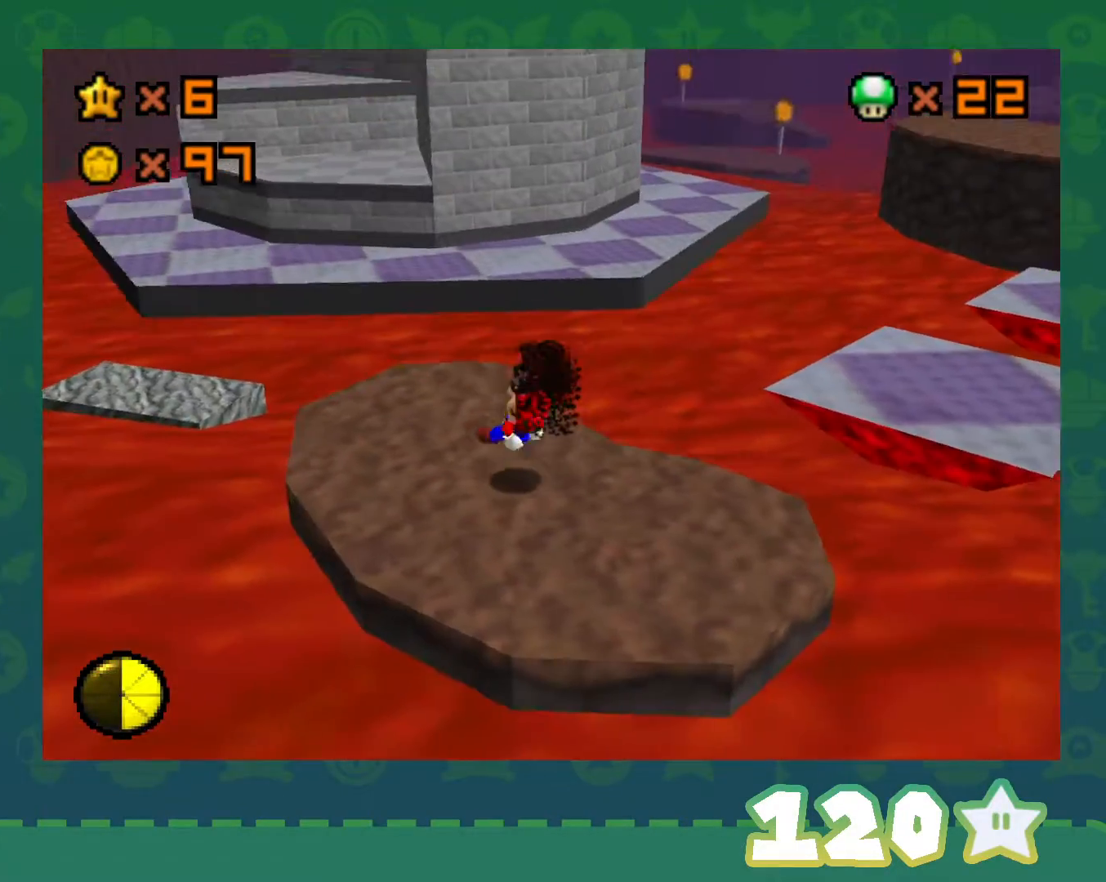
{"buttons": [], "left_stick": "up-left", "events": [[167, "left_stick", "left"], [300, "left_stick", "up-left"]]}
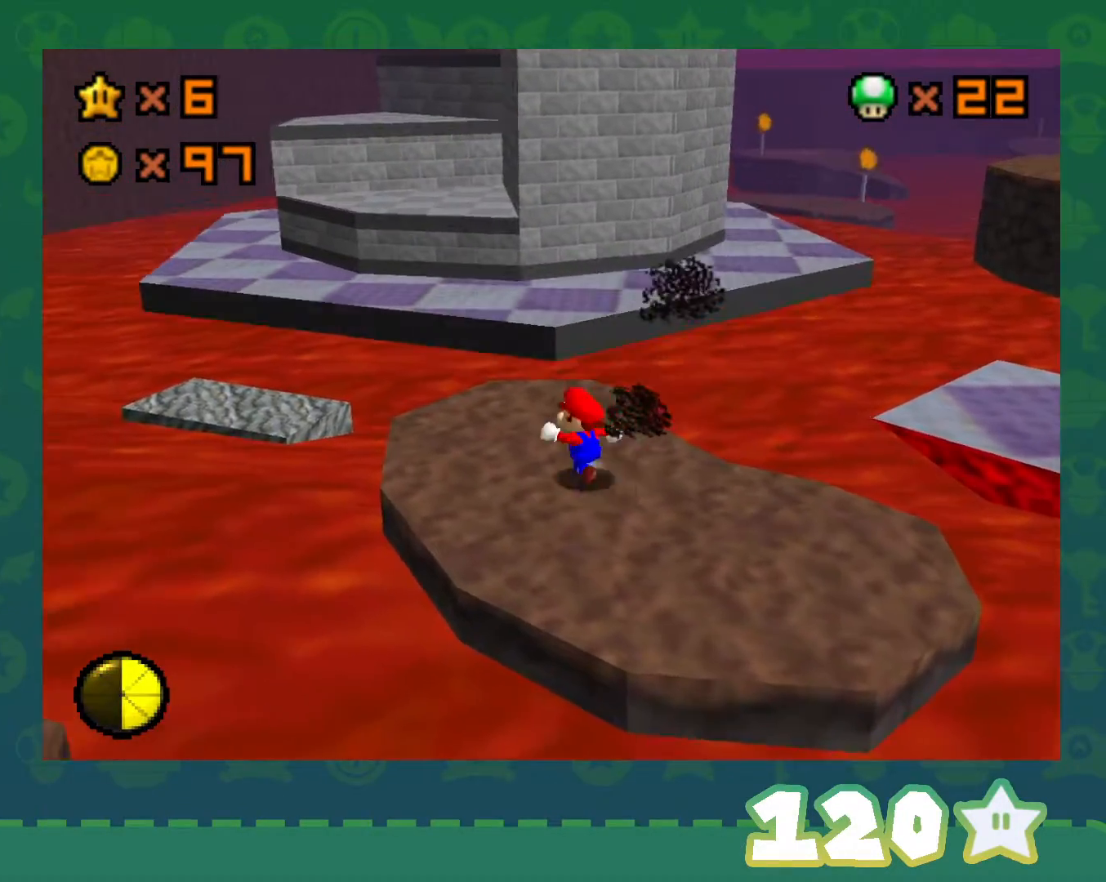
{"buttons": [], "left_stick": "up", "events": [[383, "left_stick", "up"]]}
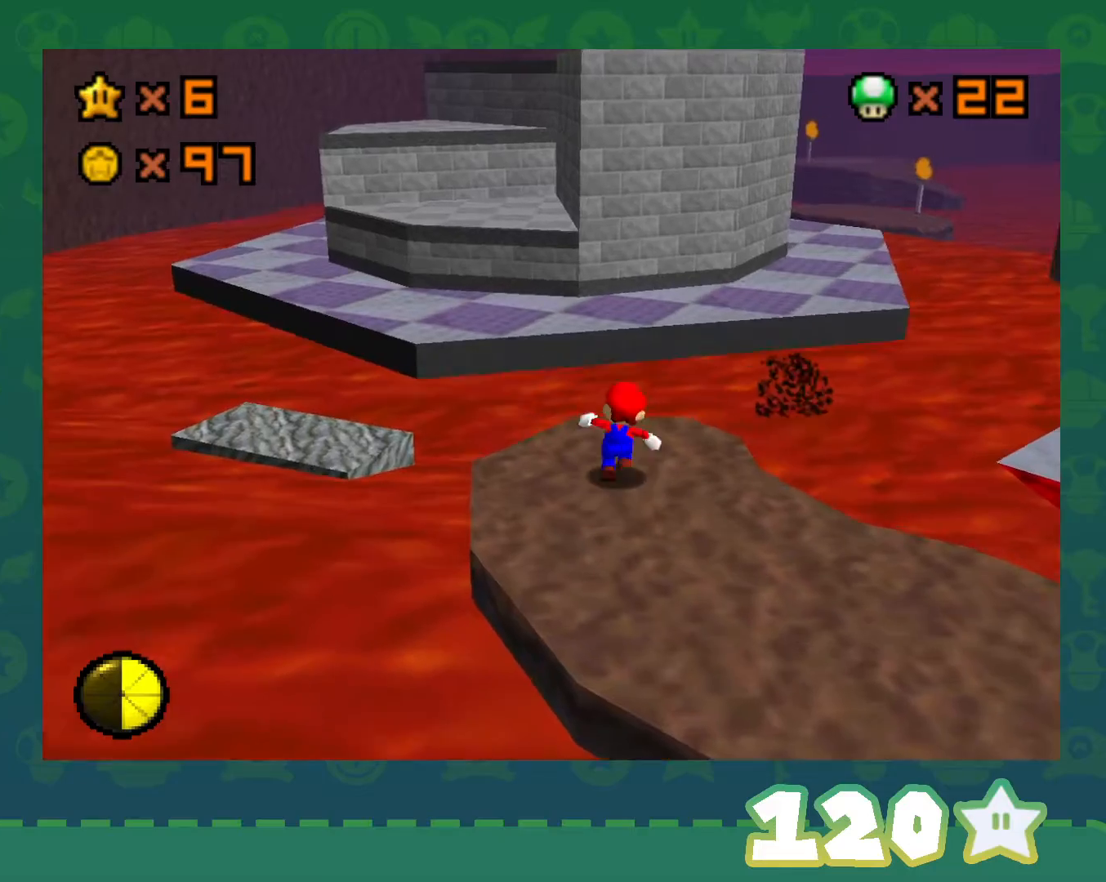
{"buttons": ["A", "Z"], "left_stick": "up", "events": [[200, "Z", "down"], [267, "A", "down"]]}
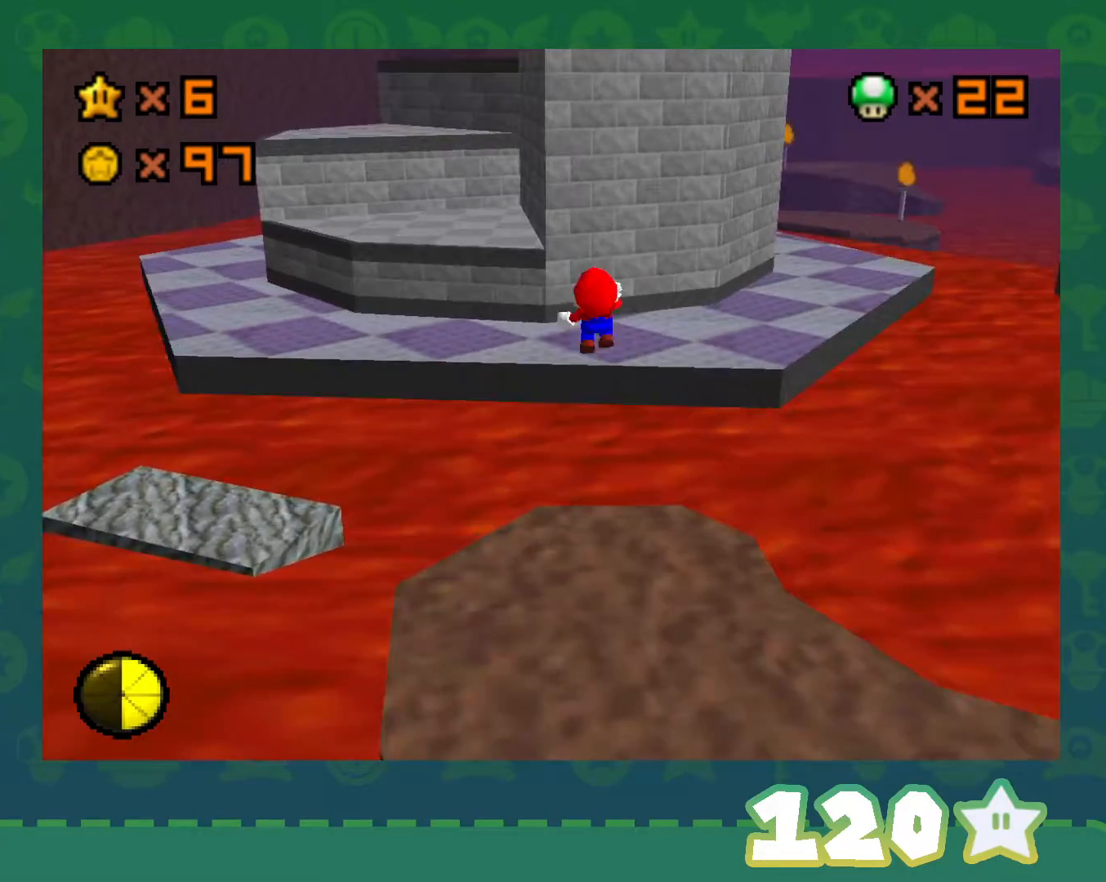
{"buttons": ["Z"], "left_stick": "left", "events": [[233, "left_stick", "up-left"], [450, "left_stick", "left"], [483, "A", "up"]]}
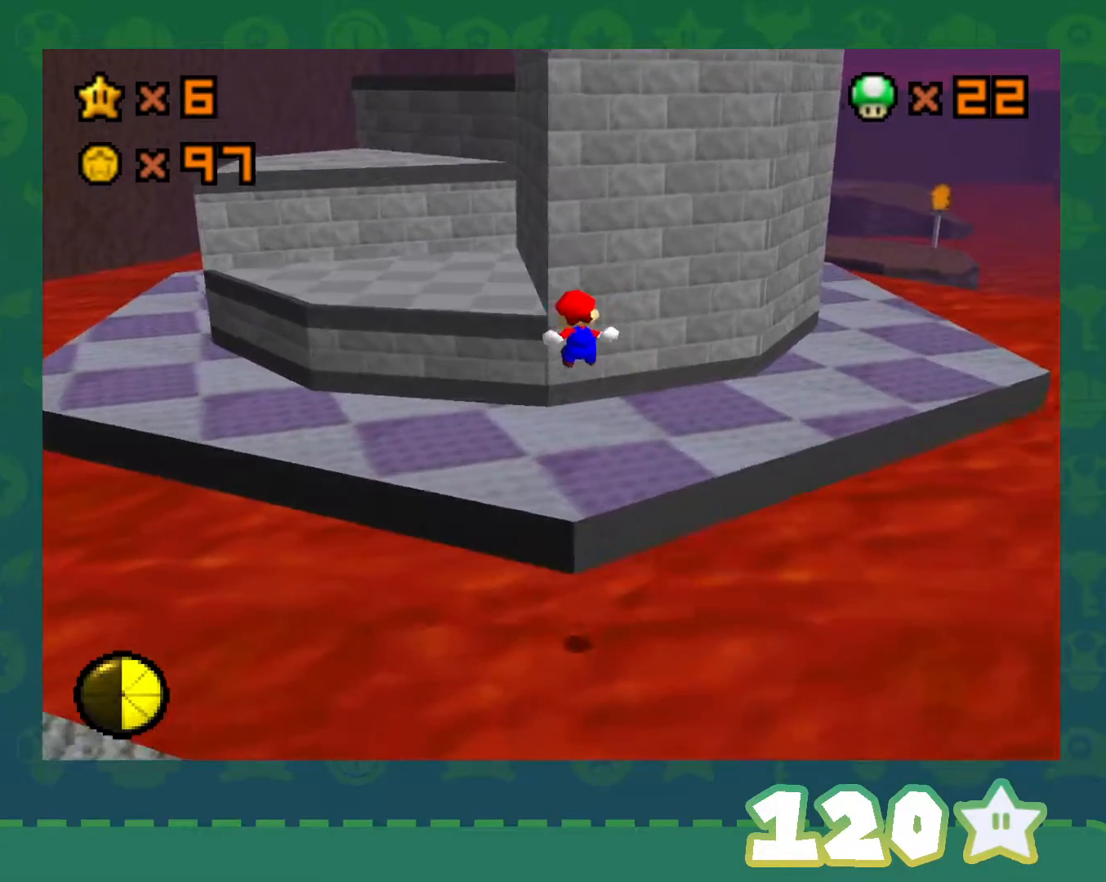
{"buttons": [], "left_stick": "center", "events": [[17, "Z", "up"], [83, "left_stick", "down-left"], [417, "left_stick", "center"]]}
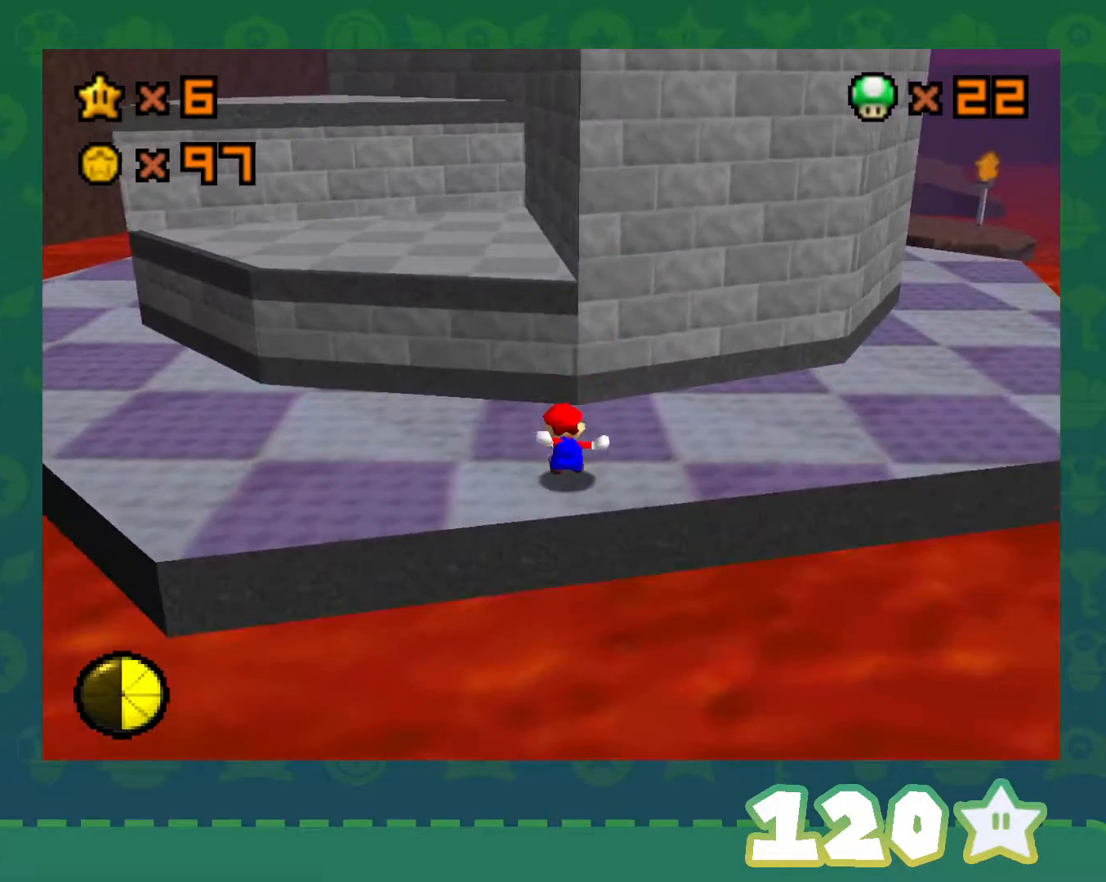
{"buttons": ["A"], "left_stick": "up-left", "events": [[100, "left_stick", "up-left"], [200, "left_stick", "up"], [283, "A", "down"], [417, "left_stick", "left"], [500, "left_stick", "up-left"]]}
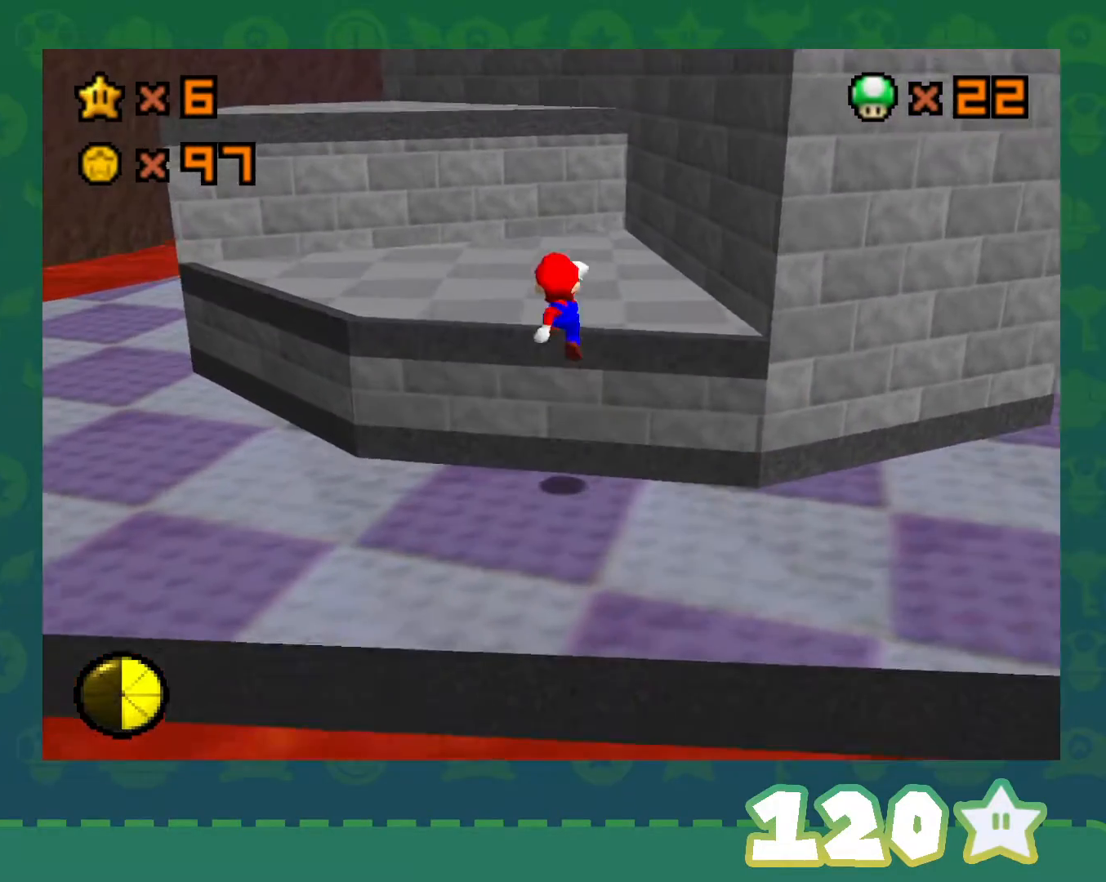
{"buttons": [], "left_stick": "up", "events": [[167, "A", "up"], [283, "left_stick", "up"]]}
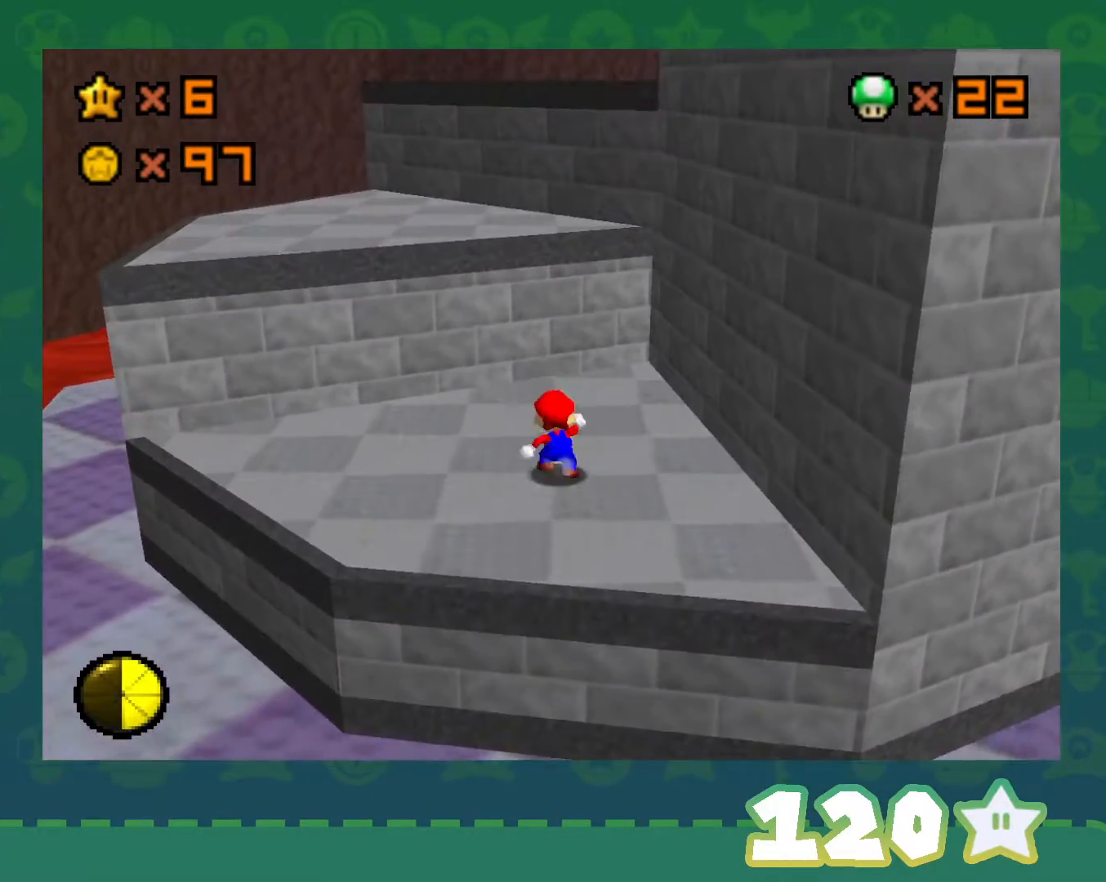
{"buttons": [], "left_stick": "left", "events": [[133, "A", "down"], [200, "left_stick", "up-left"], [383, "left_stick", "left"], [450, "A", "up"]]}
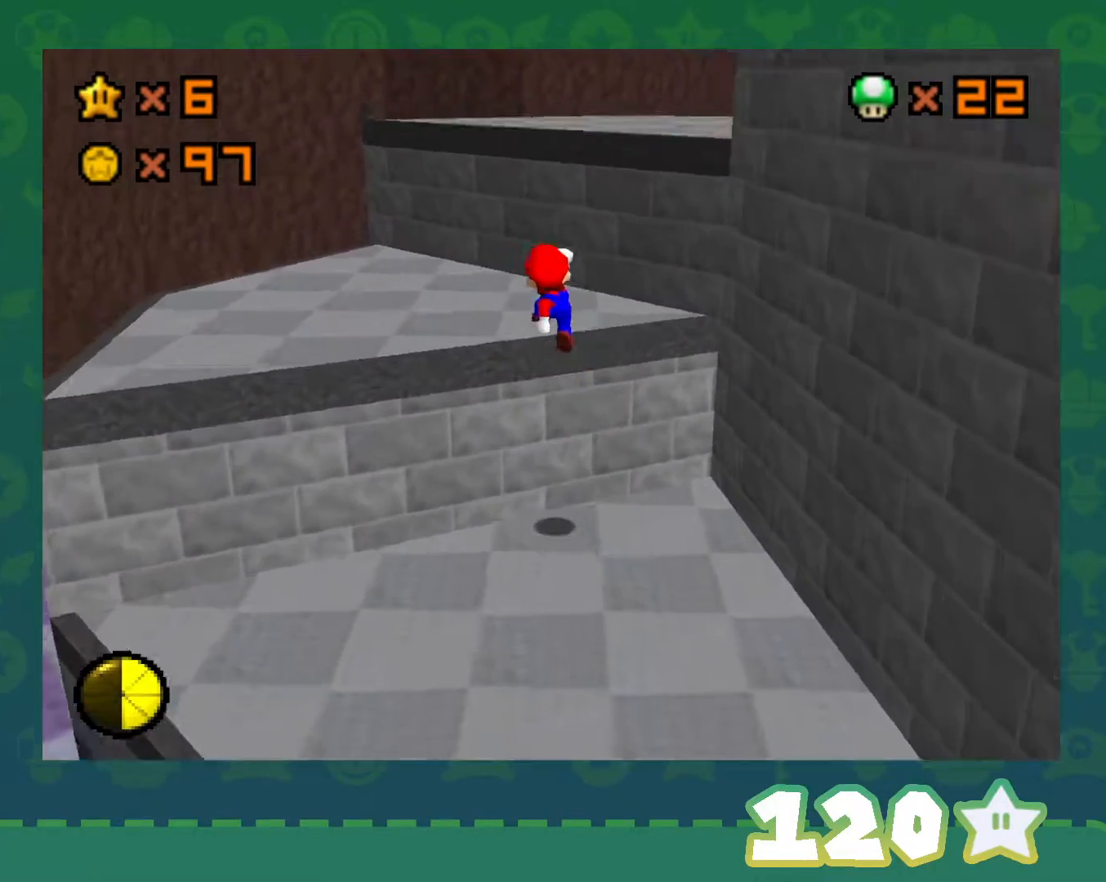
{"buttons": ["A"], "left_stick": "up-left", "events": [[17, "C_LEFT", "down"], [133, "C_LEFT", "up"], [200, "left_stick", "up"], [333, "A", "down"], [417, "left_stick", "up-left"]]}